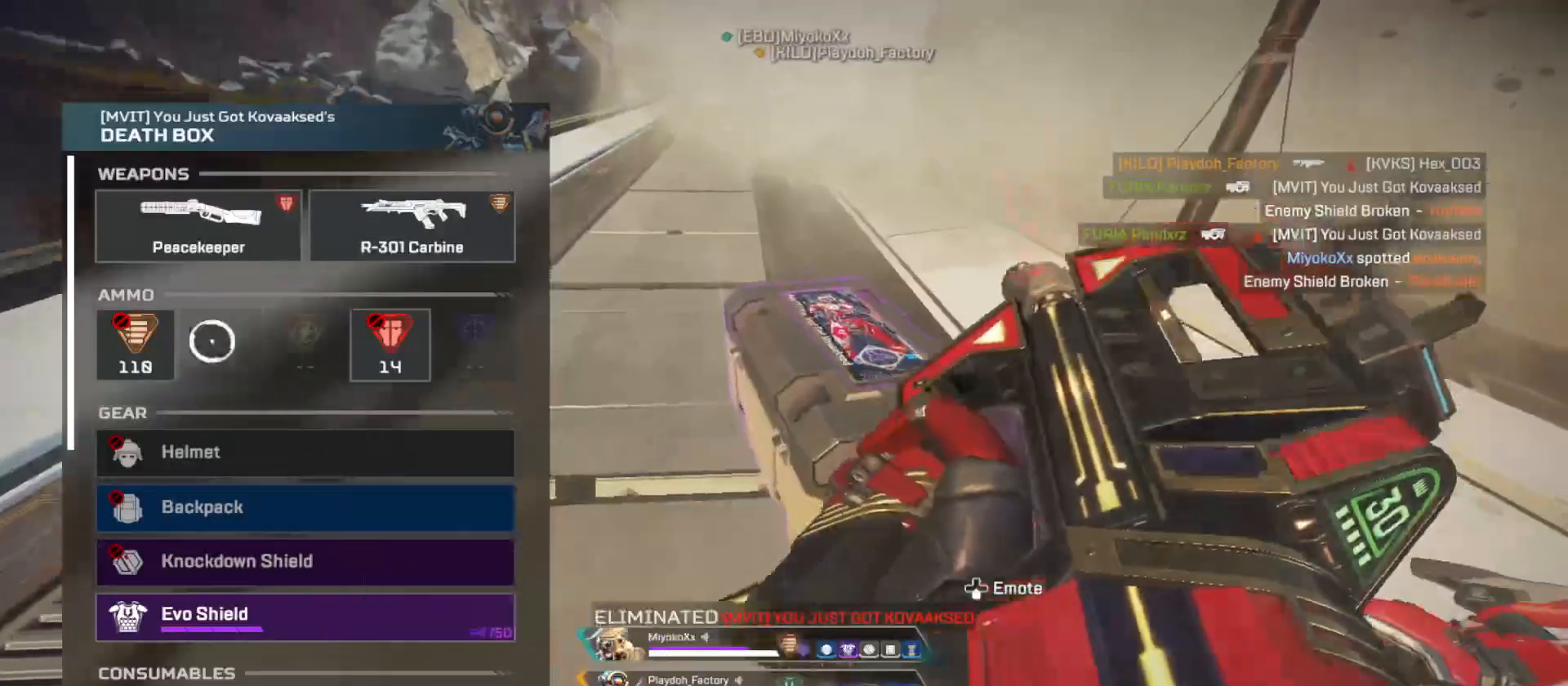
Gameplay with a controller (Xbox layout); each line is a JSON object with the inputs held at the frame after it. "button_events" lists button changes between this image and that frame as [ms after this image, input, new state], when the widget could be followed in between (sticks are given only as held states). Not read: DPAD_UP R3.
{"buttons": [], "left_stick": "right", "right_stick": "center", "button_events": [[183, "A", "down"], [233, "A", "up"], [300, "A", "down"], [367, "A", "up"]]}
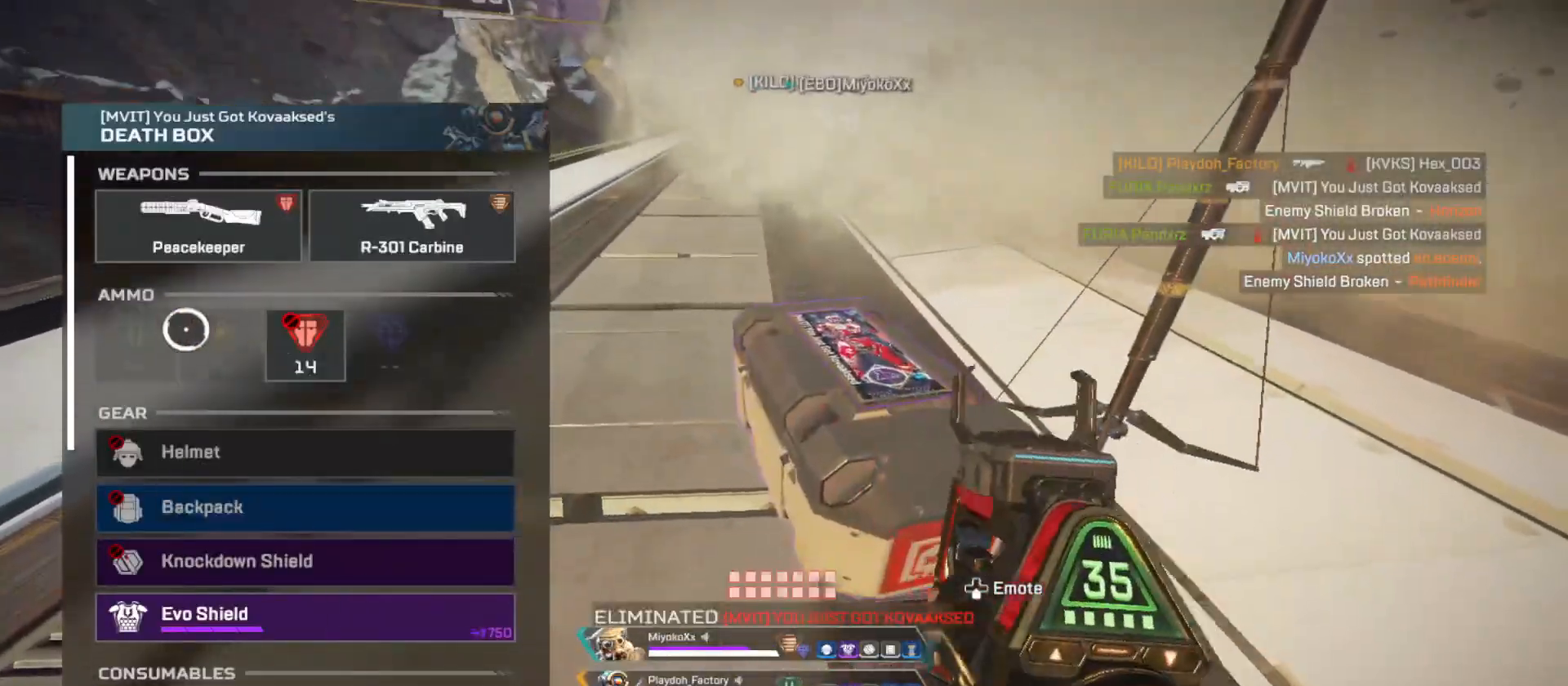
{"buttons": ["A"], "left_stick": "center", "right_stick": "center", "button_events": [[50, "Y", "down"], [117, "Y", "up"], [217, "A", "down"], [267, "A", "up"], [451, "A", "down"]]}
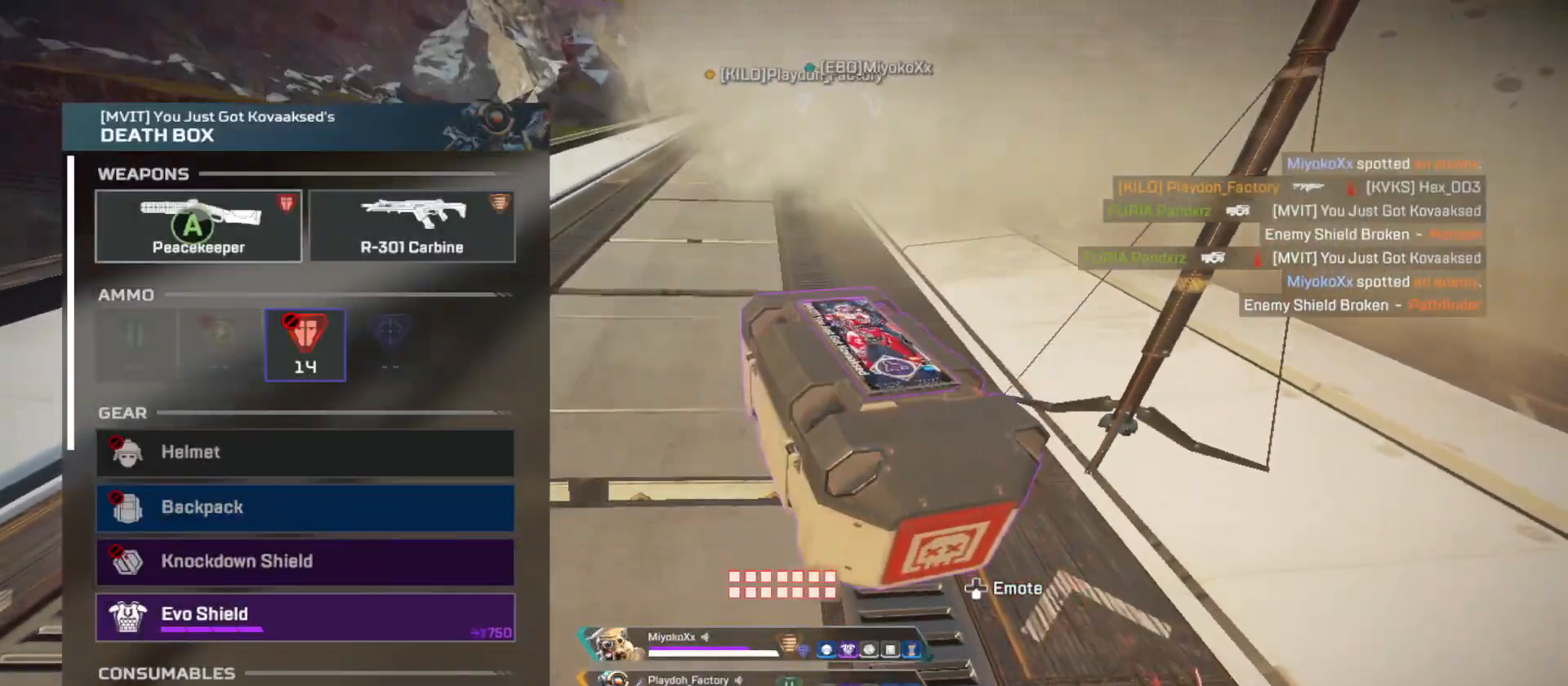
{"buttons": [], "left_stick": "down-right", "right_stick": "center", "button_events": [[467, "A", "up"]]}
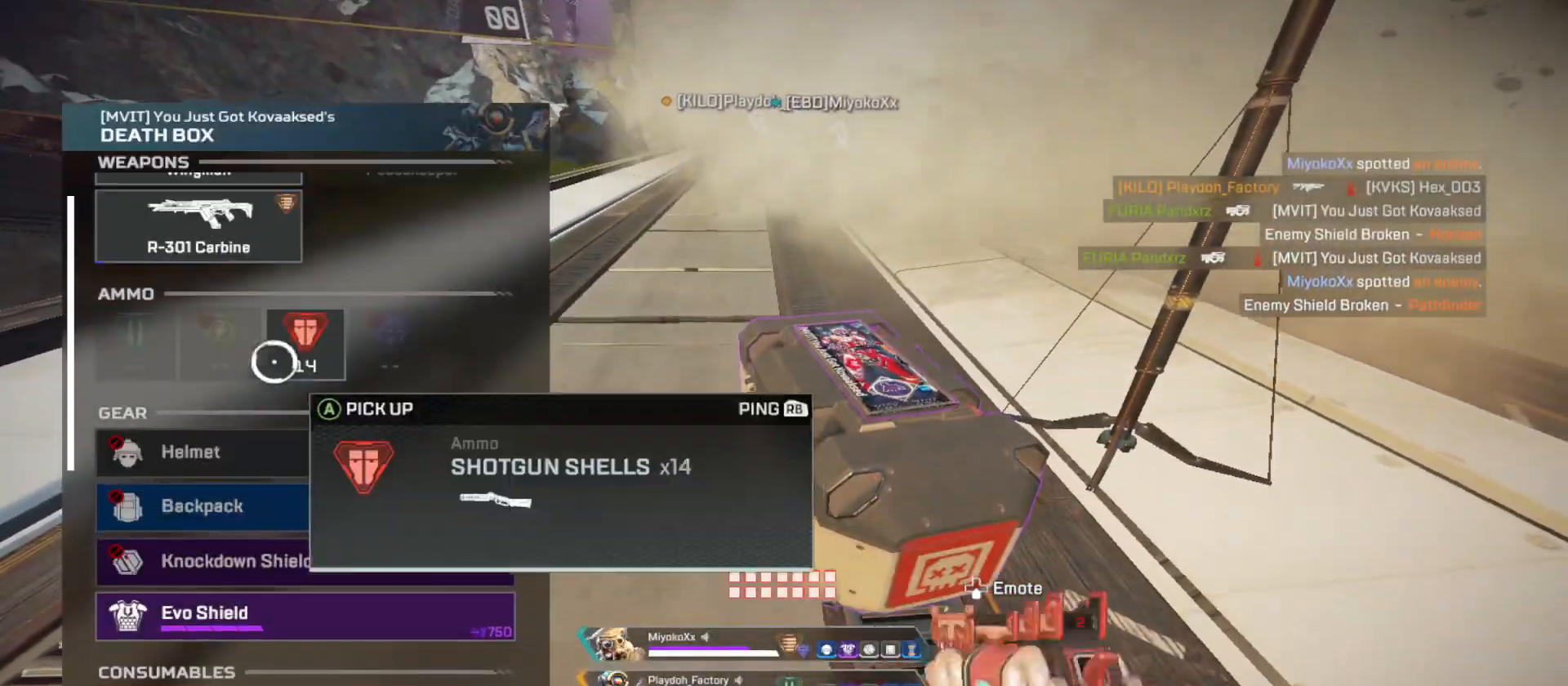
{"buttons": [], "left_stick": "right", "right_stick": "center", "button_events": [[50, "A", "down"], [134, "A", "up"]]}
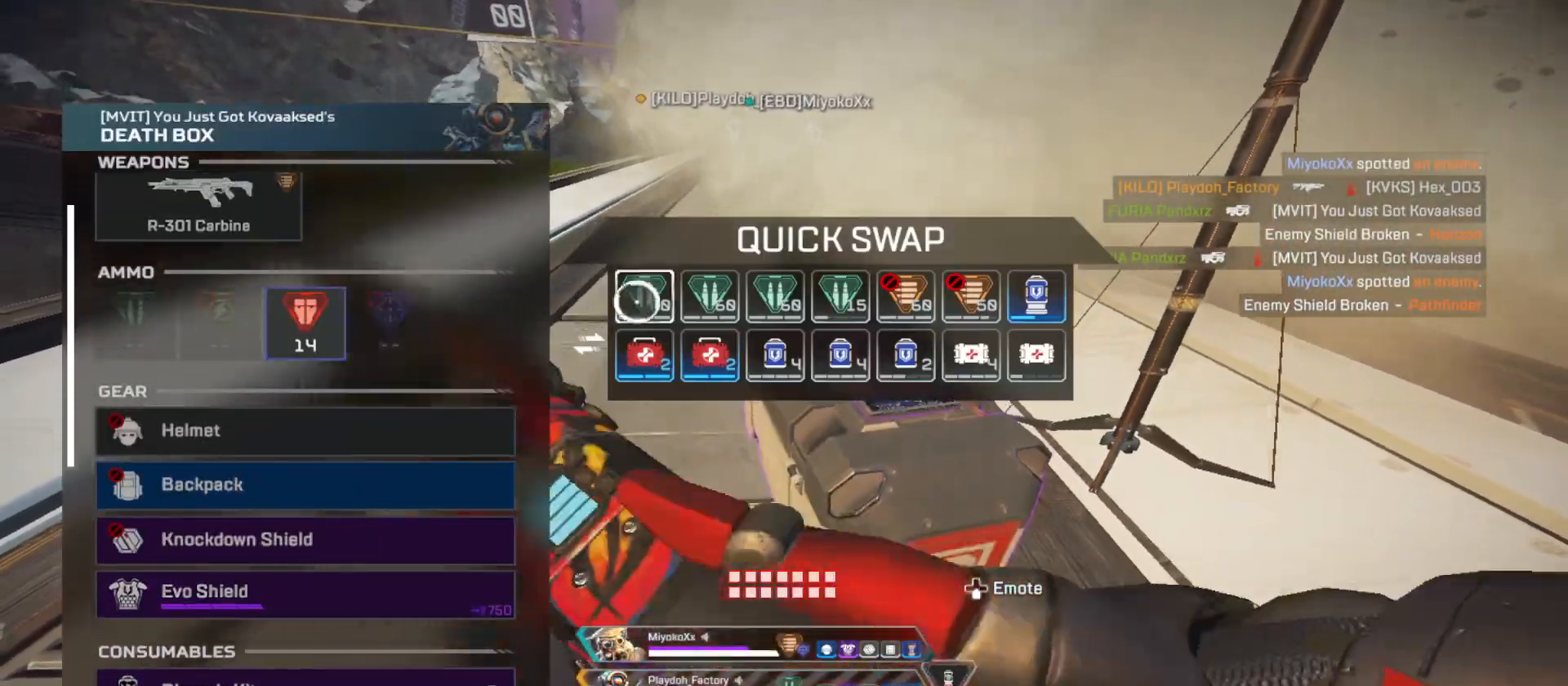
{"buttons": [], "left_stick": "left", "right_stick": "down-left", "button_events": [[234, "A", "down"], [301, "A", "up"]]}
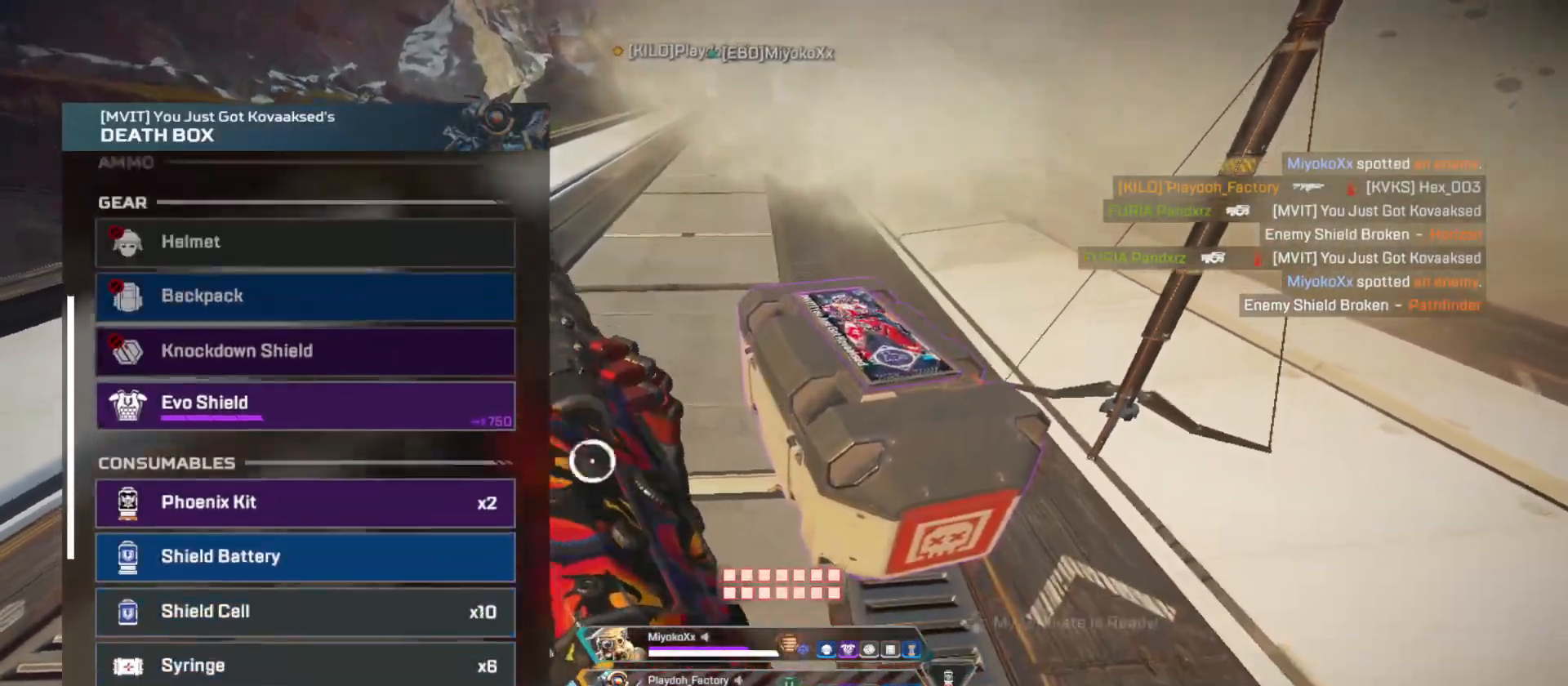
{"buttons": ["A"], "left_stick": "center", "right_stick": "center", "button_events": [[450, "A", "down"]]}